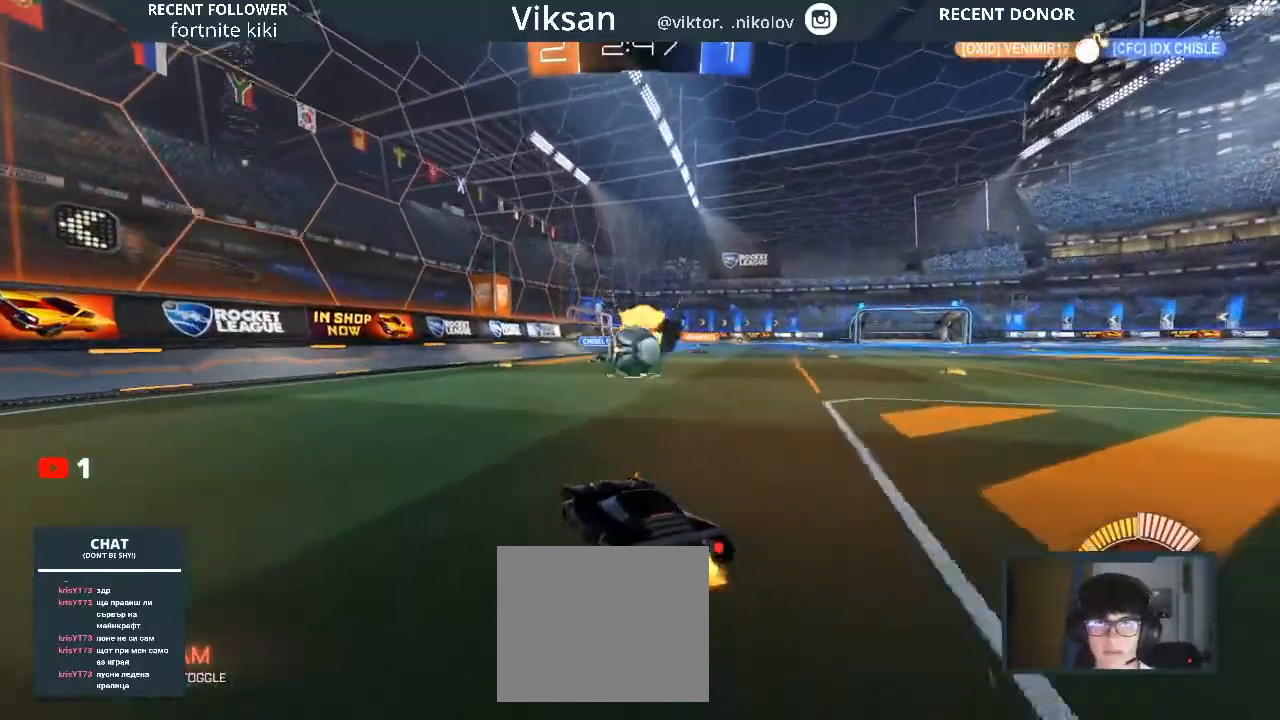
Gameplay with a controller (PlayStation layout); each line is a JSON object with the inputs held at the frame after it. "events" lists button and stick changes between this image and that frame as [ms after this image, input, new state], when the widget could be followed in between.
{"buttons": ["R2"], "left_stick": "right", "right_stick": "center", "events": [[50, "left_stick", "center"], [367, "left_stick", "right"]]}
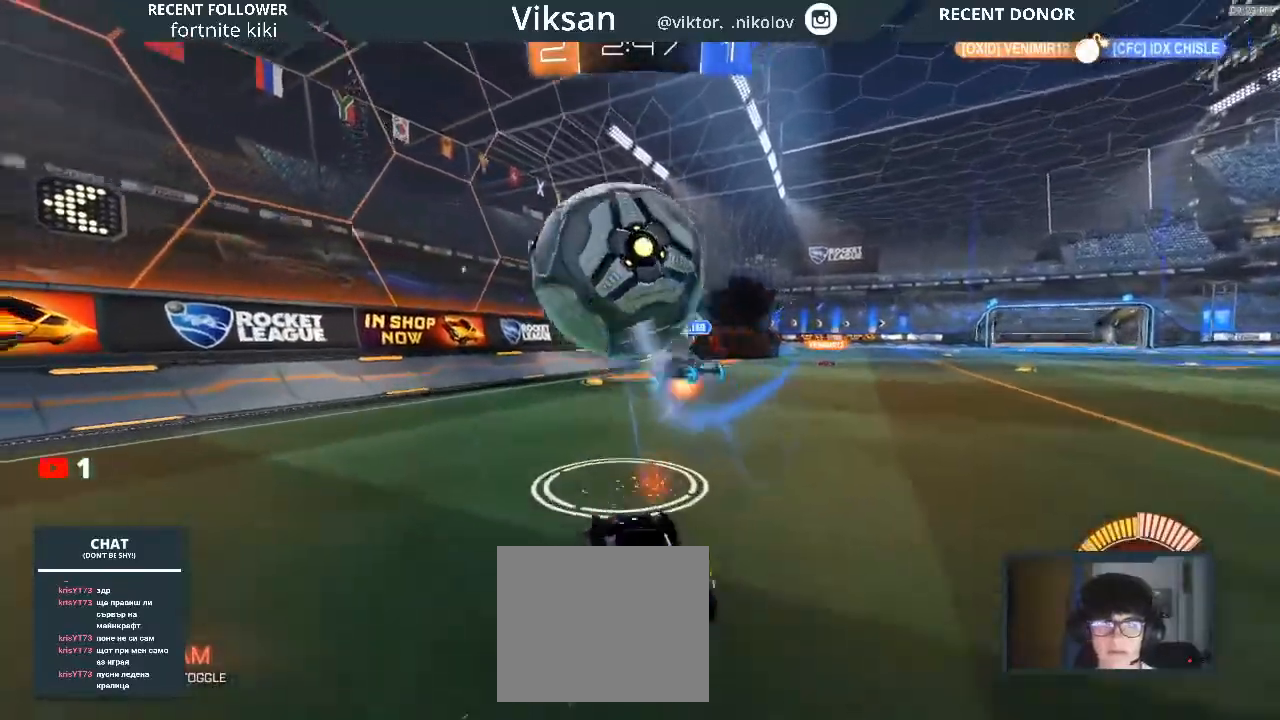
{"buttons": ["R2"], "left_stick": "center", "right_stick": "center", "events": [[367, "left_stick", "center"]]}
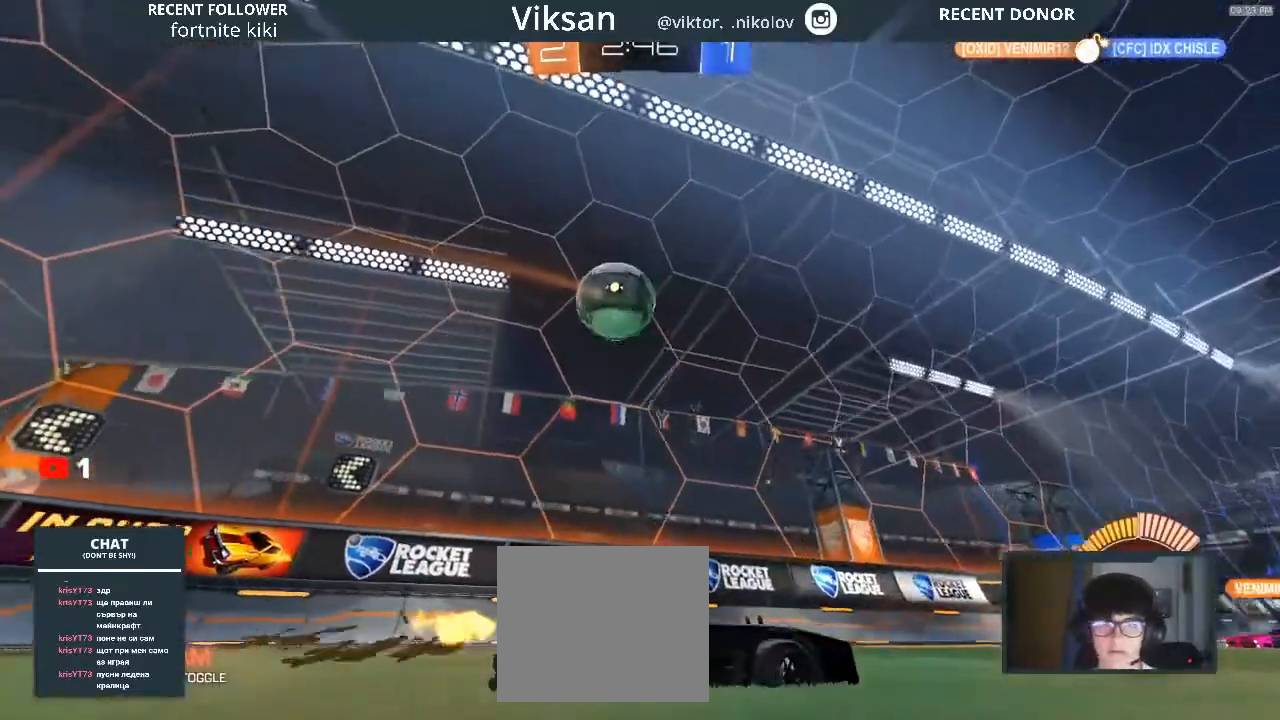
{"buttons": ["R2"], "left_stick": "center", "right_stick": "center", "events": [[100, "L2", "down"], [100, "left_stick", "left"], [167, "L2", "up"], [500, "left_stick", "center"]]}
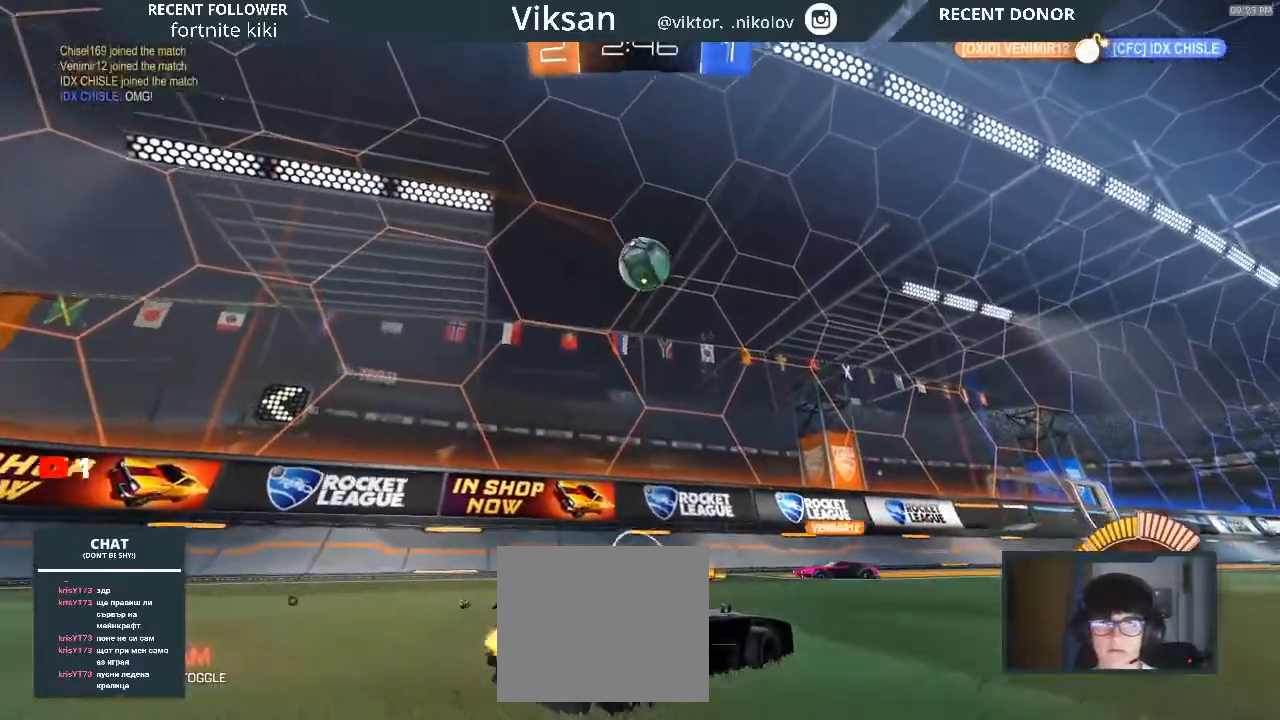
{"buttons": ["R2"], "left_stick": "center", "right_stick": "center", "events": [[333, "CROSS", "down"], [483, "CROSS", "up"]]}
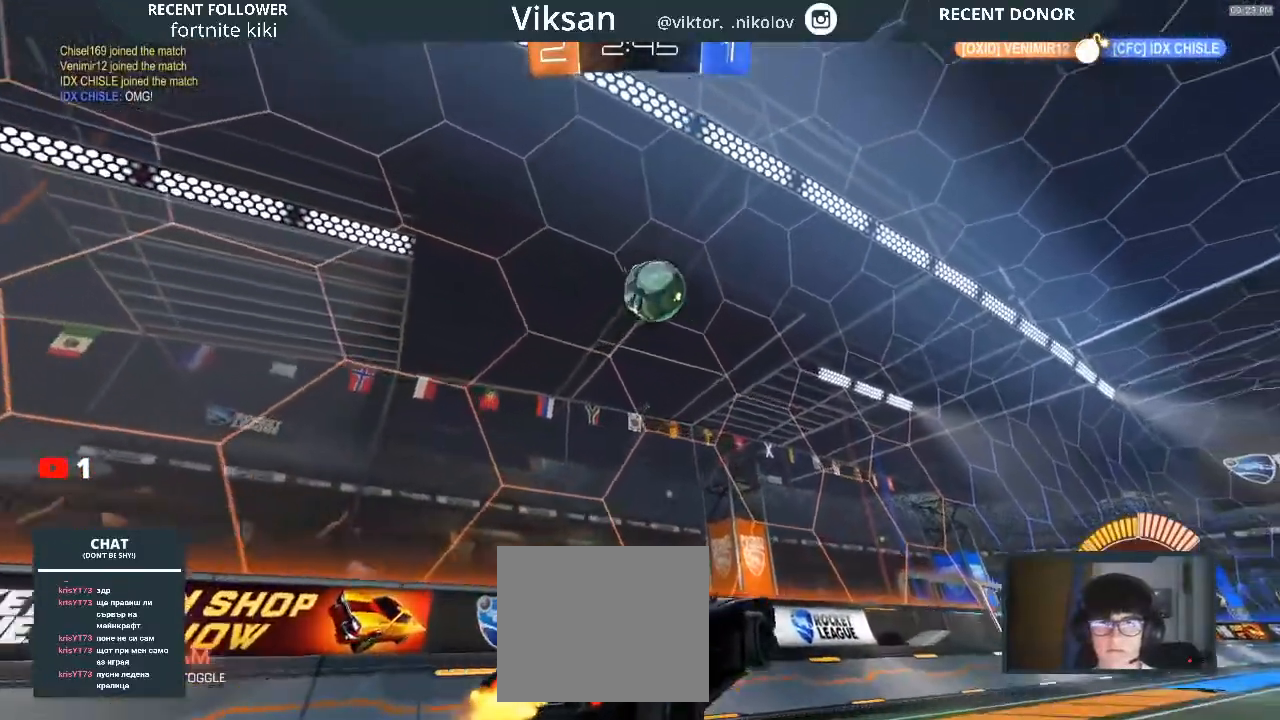
{"buttons": ["R1", "R2"], "left_stick": "right", "right_stick": "center", "events": [[33, "CROSS", "down"], [183, "left_stick", "right"], [350, "CROSS", "up"], [450, "R1", "down"]]}
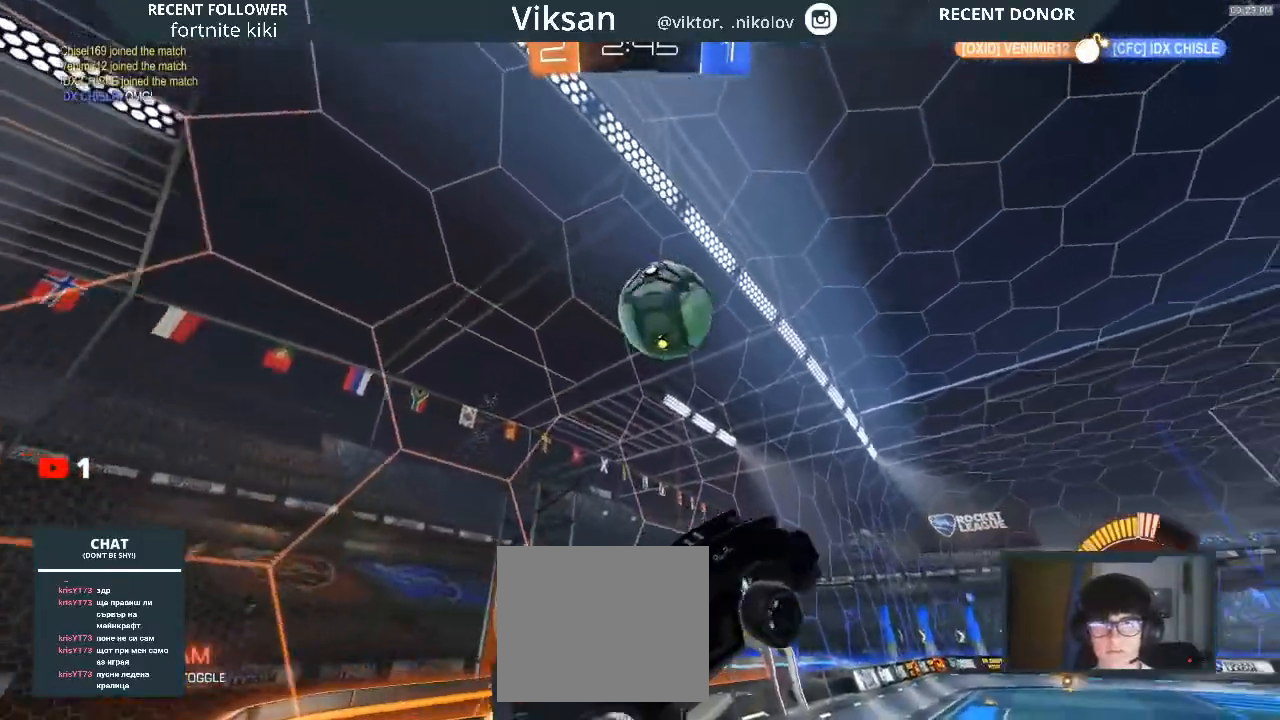
{"buttons": ["L1", "R1", "R2"], "left_stick": "up", "right_stick": "center", "events": [[100, "left_stick", "down-right"], [300, "L1", "down"], [317, "left_stick", "up"]]}
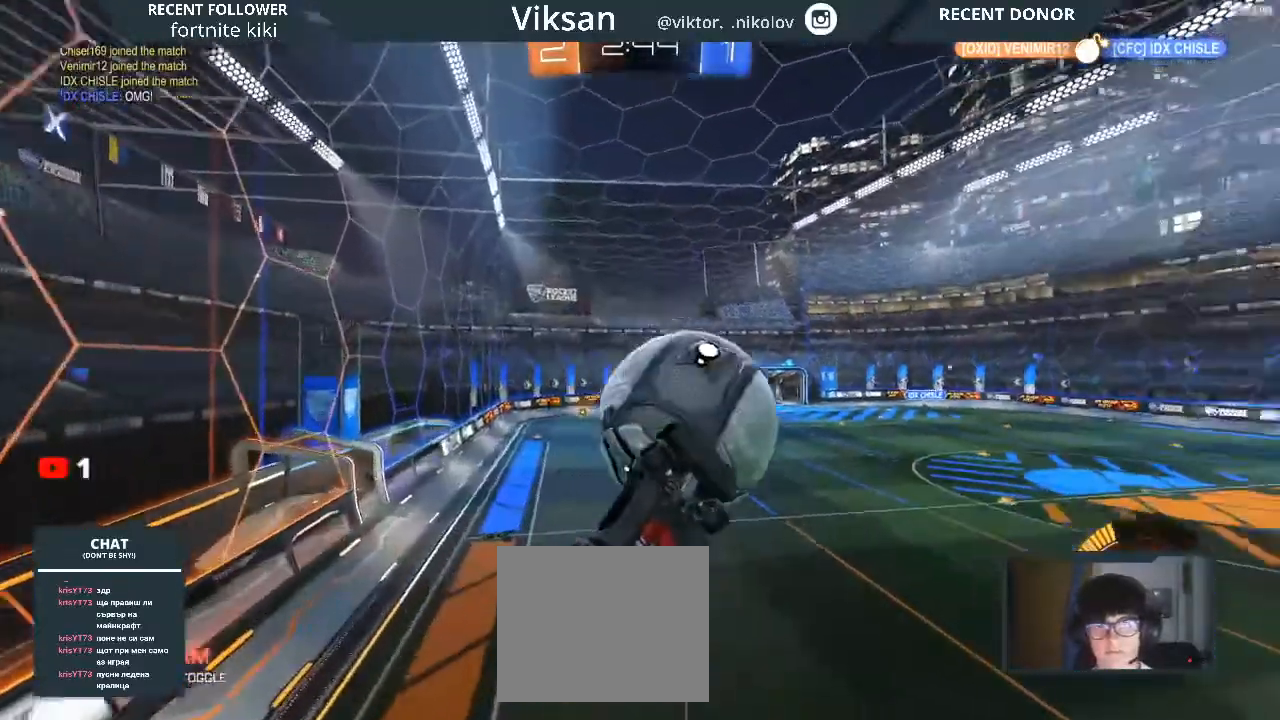
{"buttons": ["L1", "R1", "R2"], "left_stick": "left", "right_stick": "center", "events": [[250, "left_stick", "up-left"], [400, "left_stick", "left"]]}
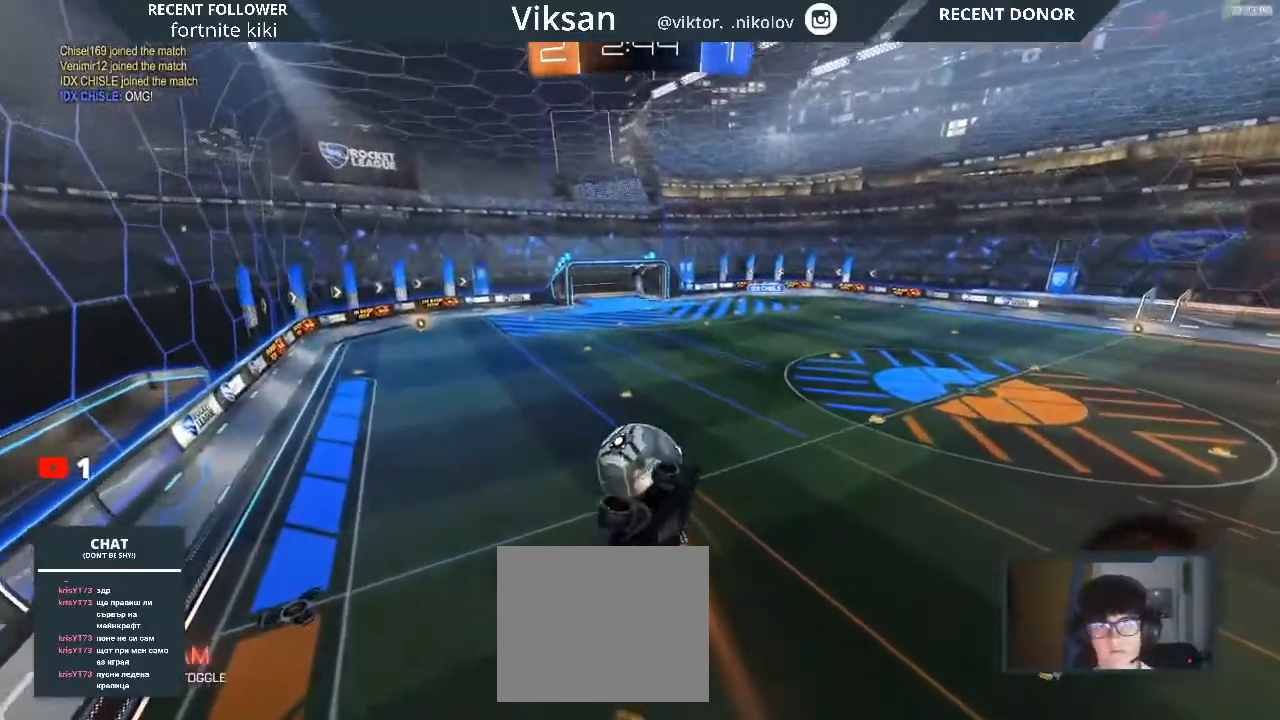
{"buttons": ["R2"], "left_stick": "down", "right_stick": "center", "events": [[400, "L1", "up"], [400, "R1", "up"], [400, "left_stick", "down"]]}
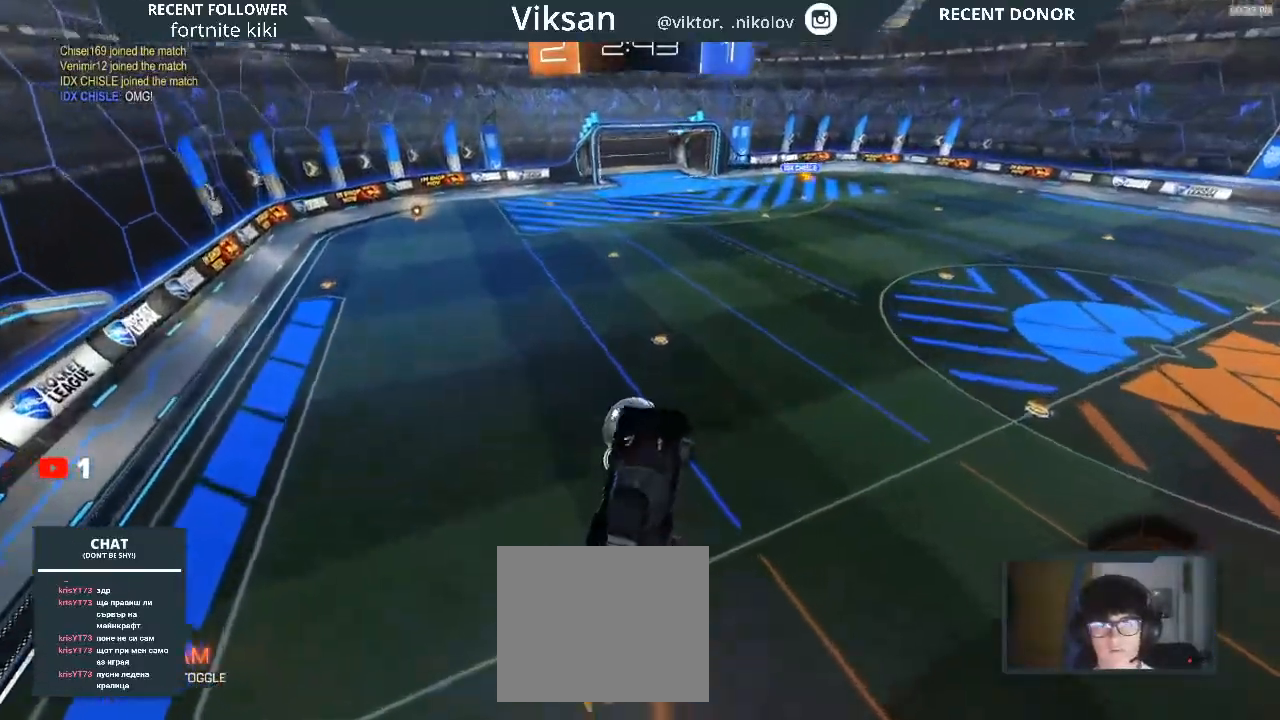
{"buttons": ["L1", "R2"], "left_stick": "down-left", "right_stick": "center", "events": [[17, "R1", "down"], [33, "left_stick", "down-left"], [117, "L1", "down"], [467, "R1", "up"]]}
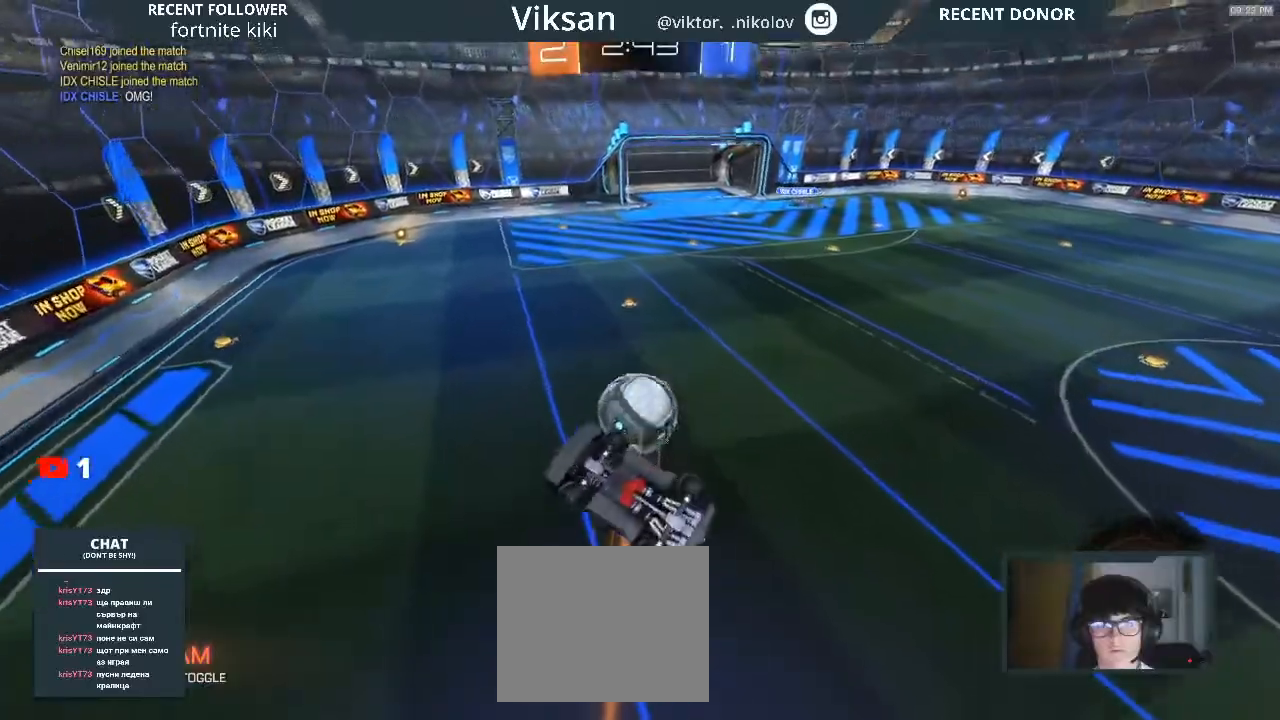
{"buttons": ["R2"], "left_stick": "up-right", "right_stick": "center", "events": [[483, "L1", "up"], [483, "left_stick", "up-right"]]}
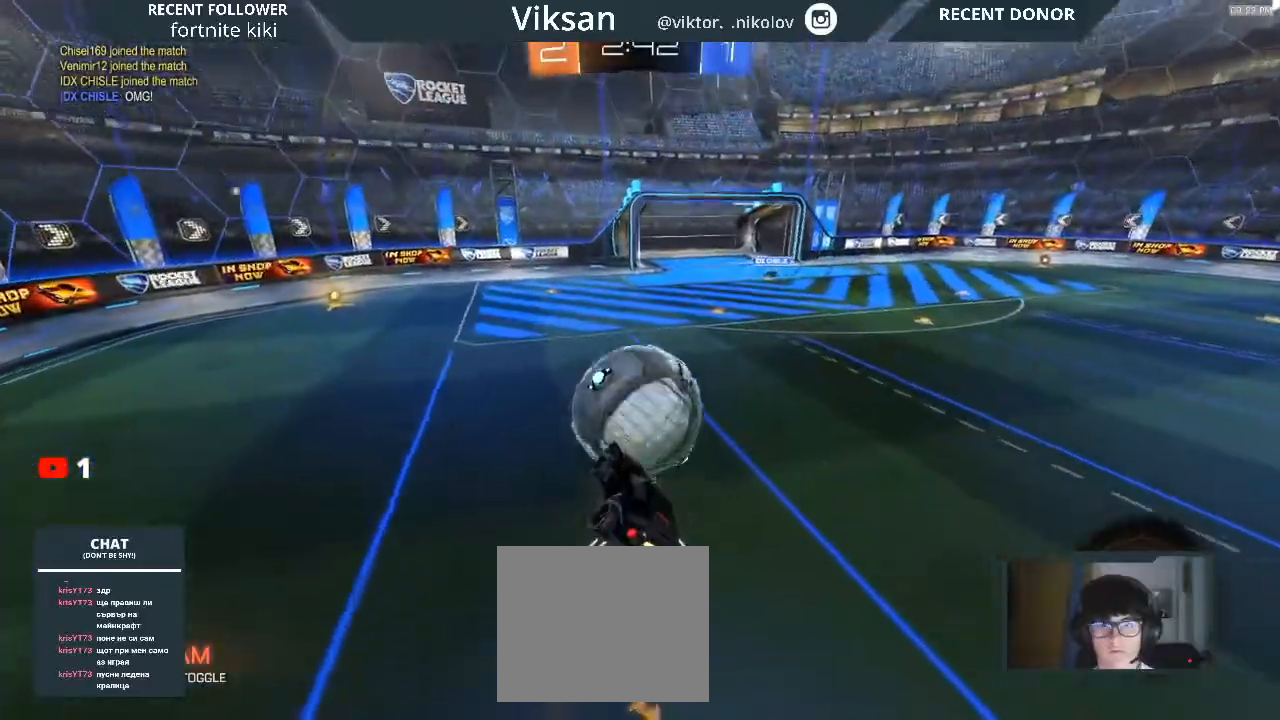
{"buttons": ["R1", "R2"], "left_stick": "center", "right_stick": "center", "events": [[17, "R1", "down"], [83, "left_stick", "center"]]}
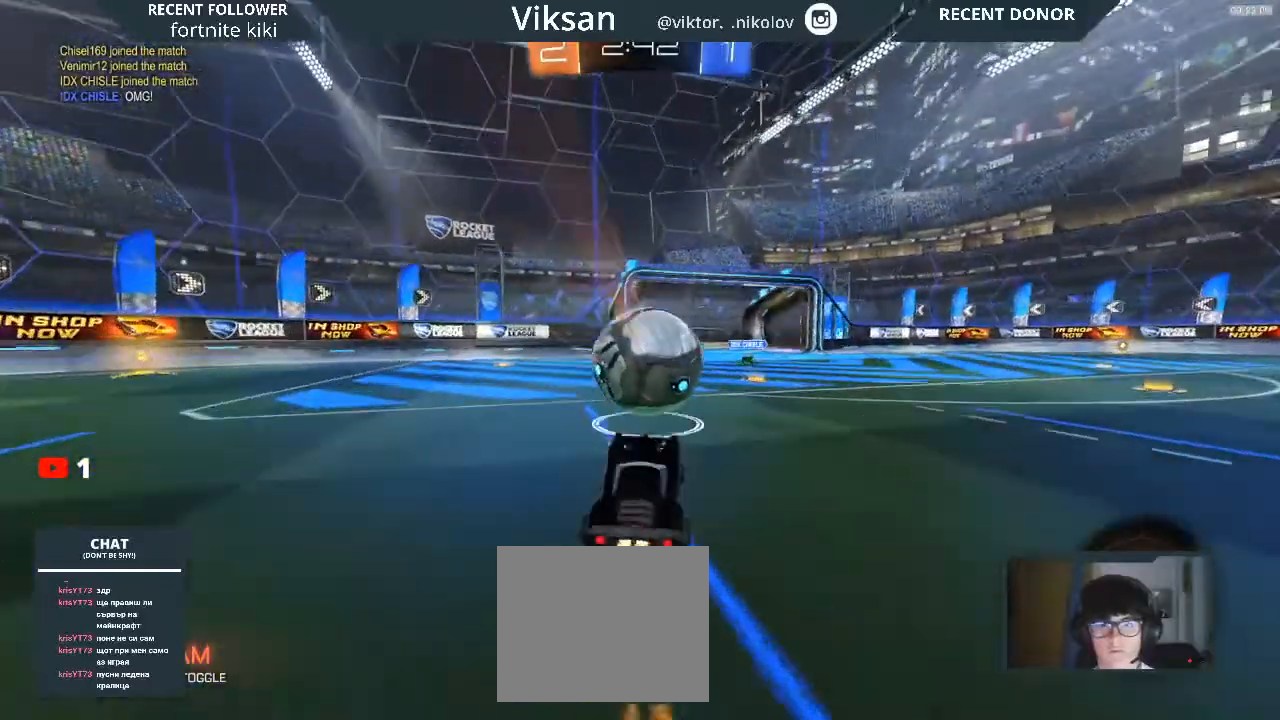
{"buttons": ["CROSS", "R2"], "left_stick": "left", "right_stick": "center", "events": [[133, "left_stick", "left"], [350, "R1", "up"], [350, "left_stick", "center"], [483, "CROSS", "down"], [483, "left_stick", "left"]]}
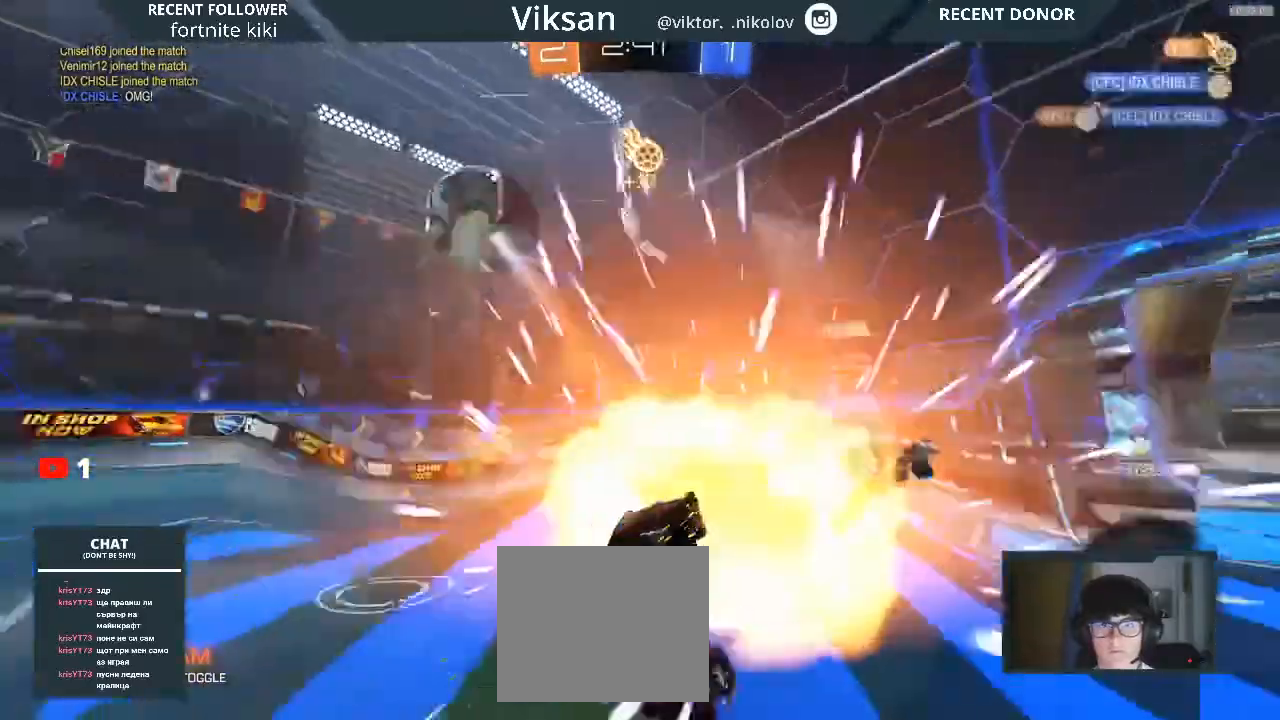
{"buttons": ["R2"], "left_stick": "center", "right_stick": "center", "events": [[317, "CROSS", "up"], [317, "left_stick", "center"]]}
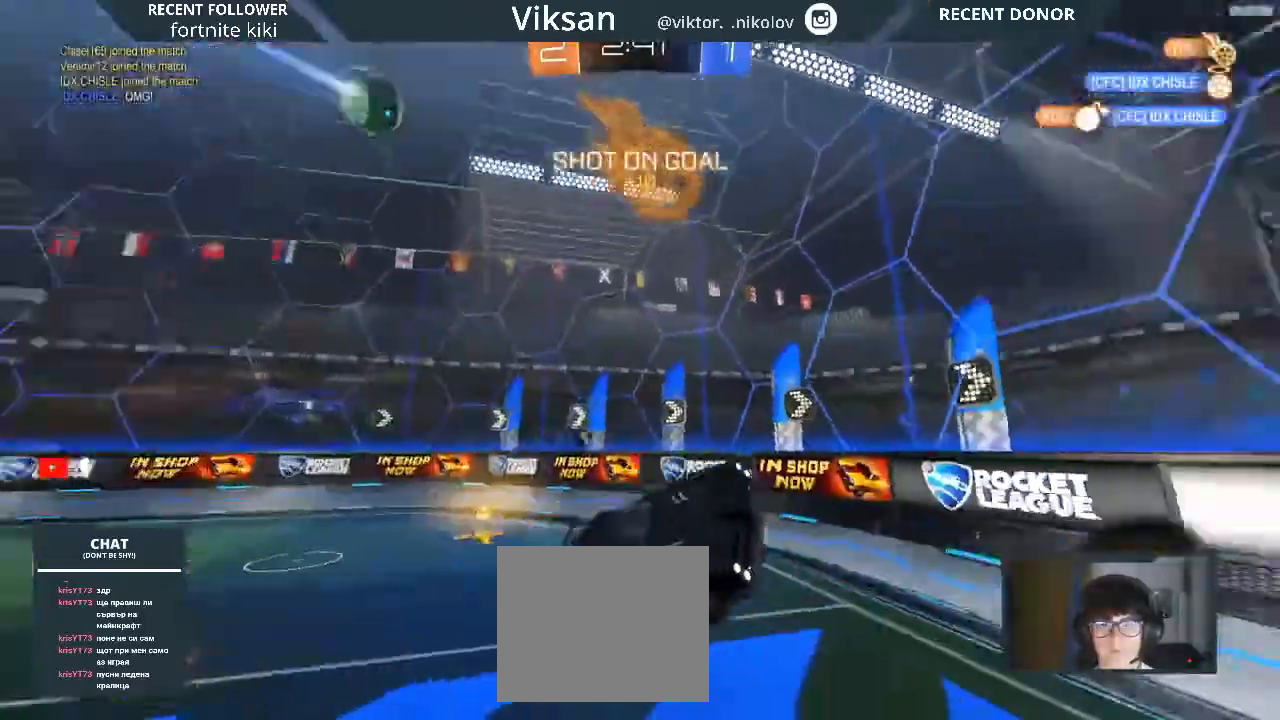
{"buttons": ["R2"], "left_stick": "center", "right_stick": "center", "events": [[117, "TRIANGLE", "down"], [367, "L1", "down"], [367, "TRIANGLE", "up"], [367, "left_stick", "right"], [417, "L1", "up"], [417, "left_stick", "center"]]}
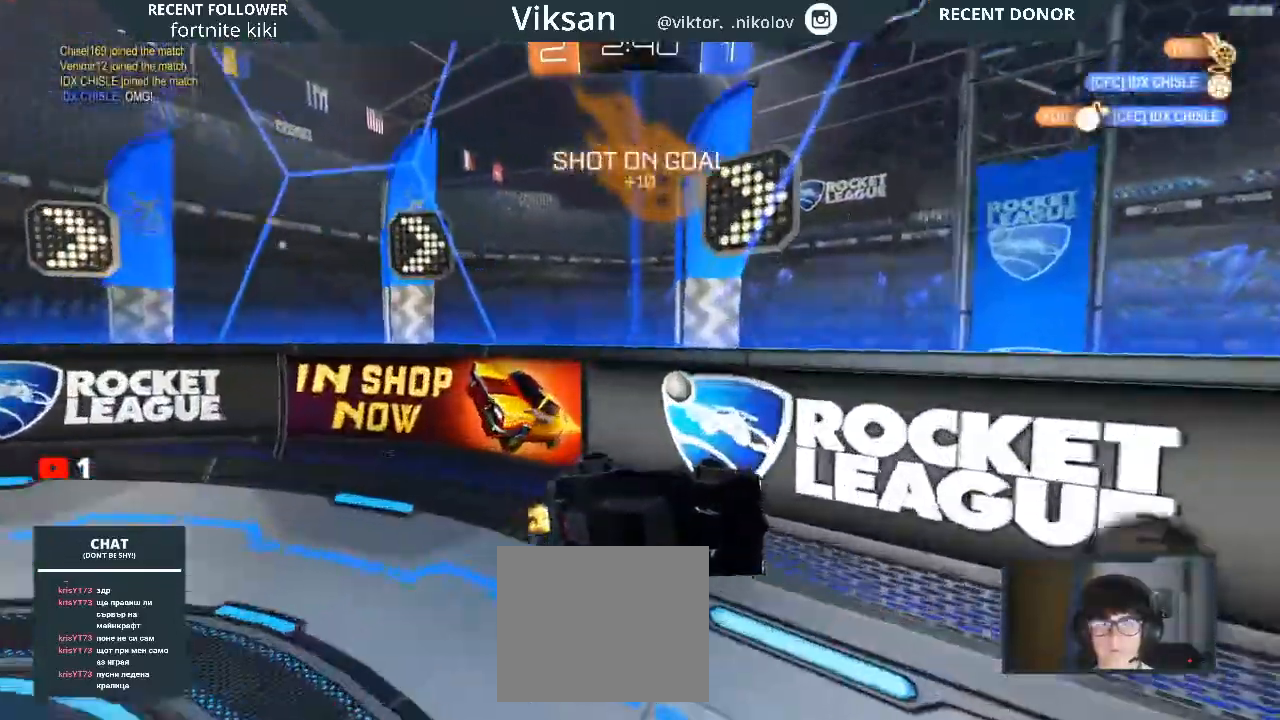
{"buttons": ["L2"], "left_stick": "right", "right_stick": "center", "events": [[150, "left_stick", "right"], [400, "L2", "down"], [417, "R2", "up"]]}
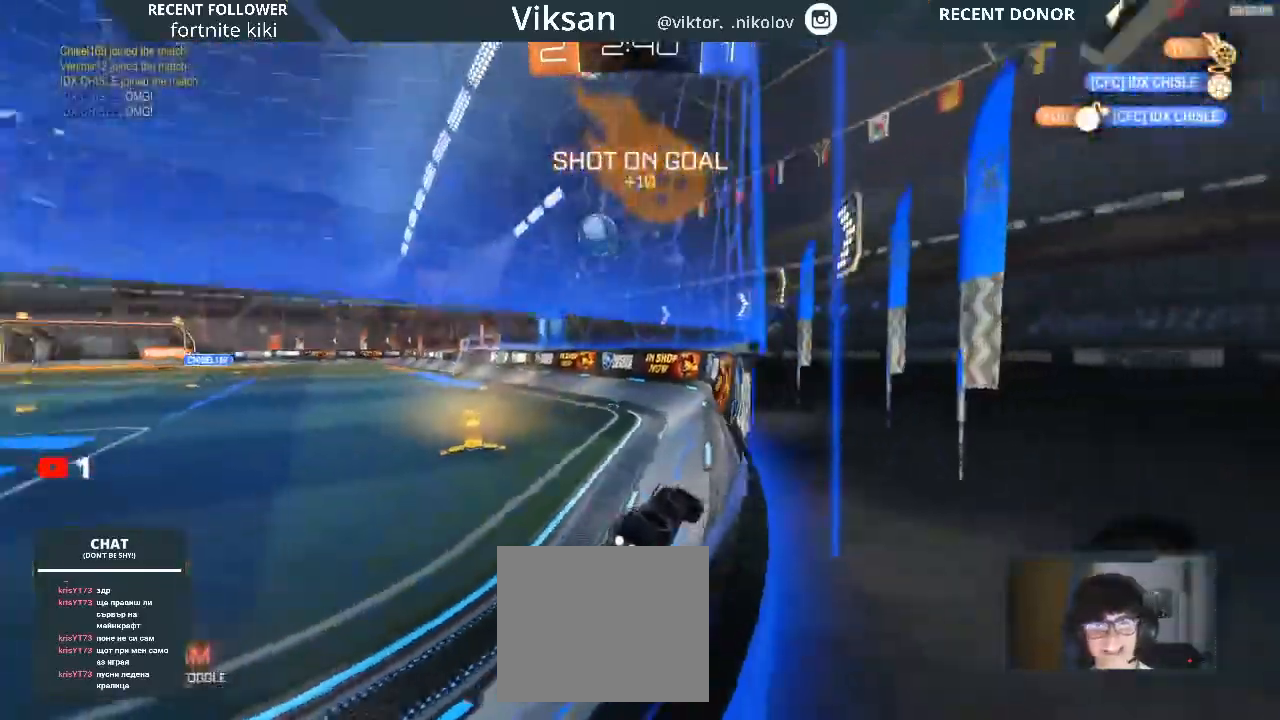
{"buttons": ["L2"], "left_stick": "center", "right_stick": "center", "events": [[500, "left_stick", "center"]]}
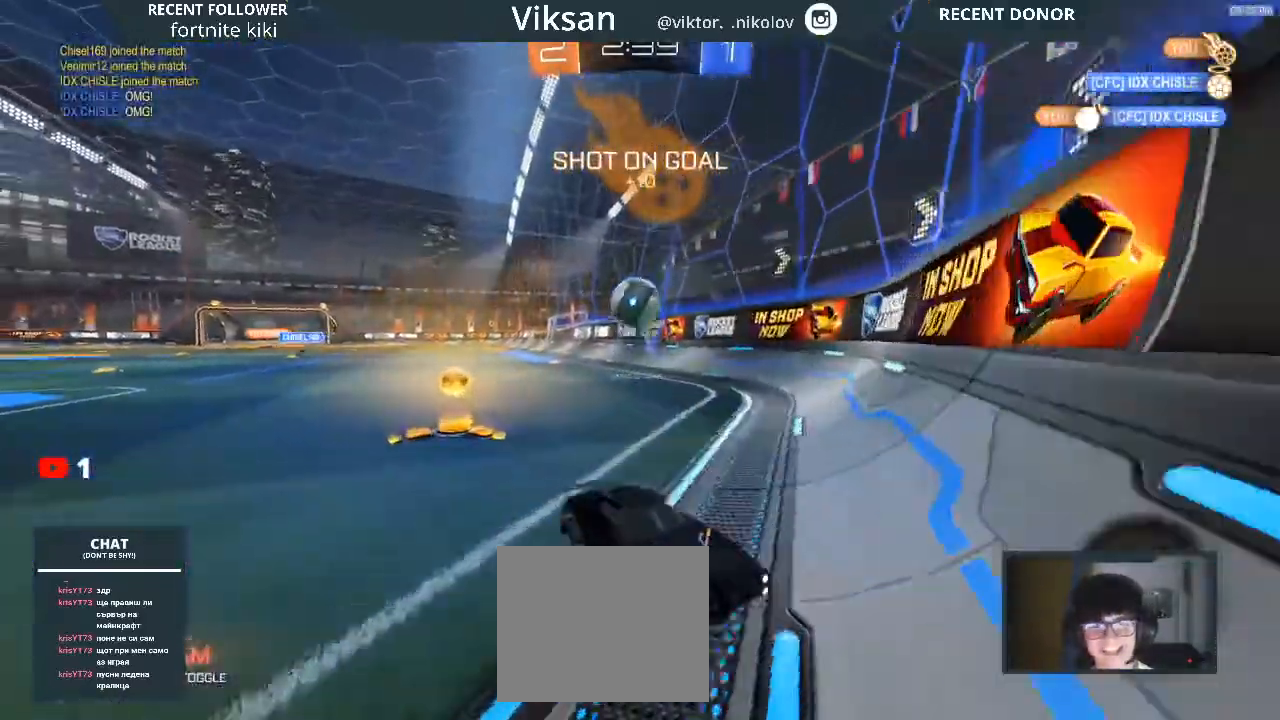
{"buttons": ["L2"], "left_stick": "center", "right_stick": "center", "events": []}
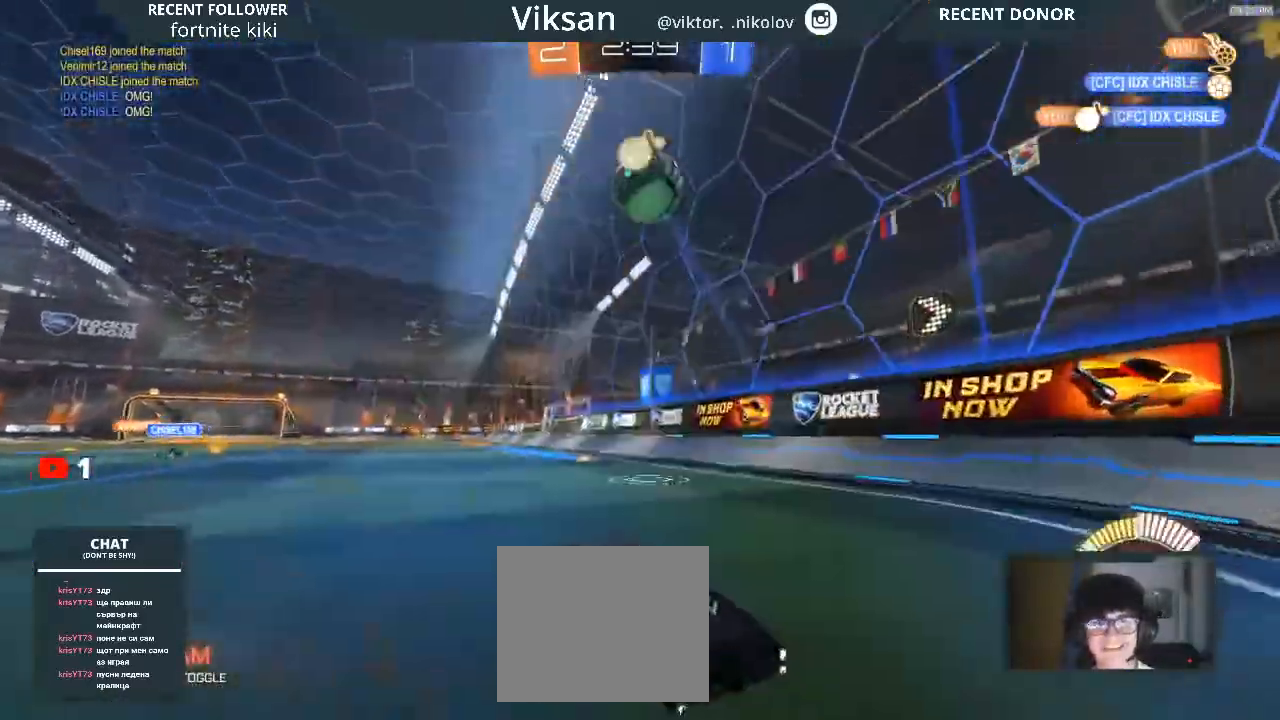
{"buttons": ["L2"], "left_stick": "left", "right_stick": "center", "events": [[117, "L2", "up"], [300, "L2", "down"], [450, "left_stick", "left"]]}
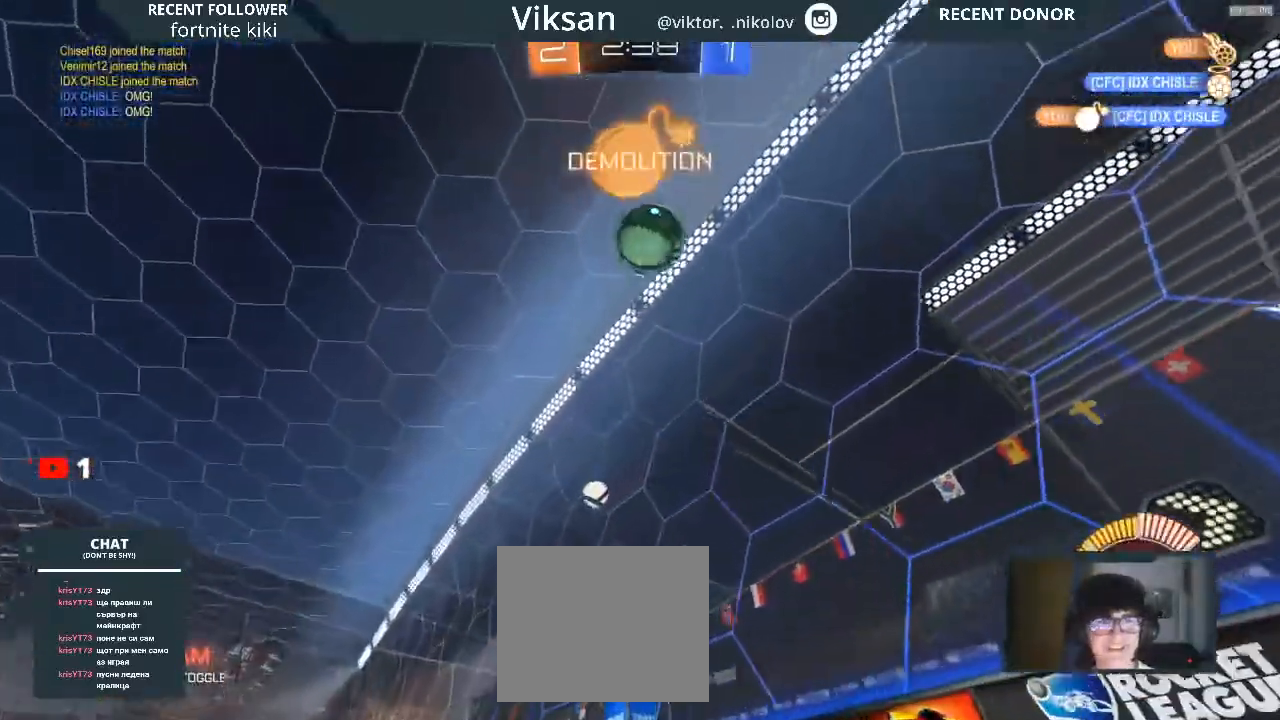
{"buttons": [], "left_stick": "center", "right_stick": "center", "events": [[250, "left_stick", "center"], [383, "L2", "up"], [483, "R2", "down"], [500, "R2", "up"]]}
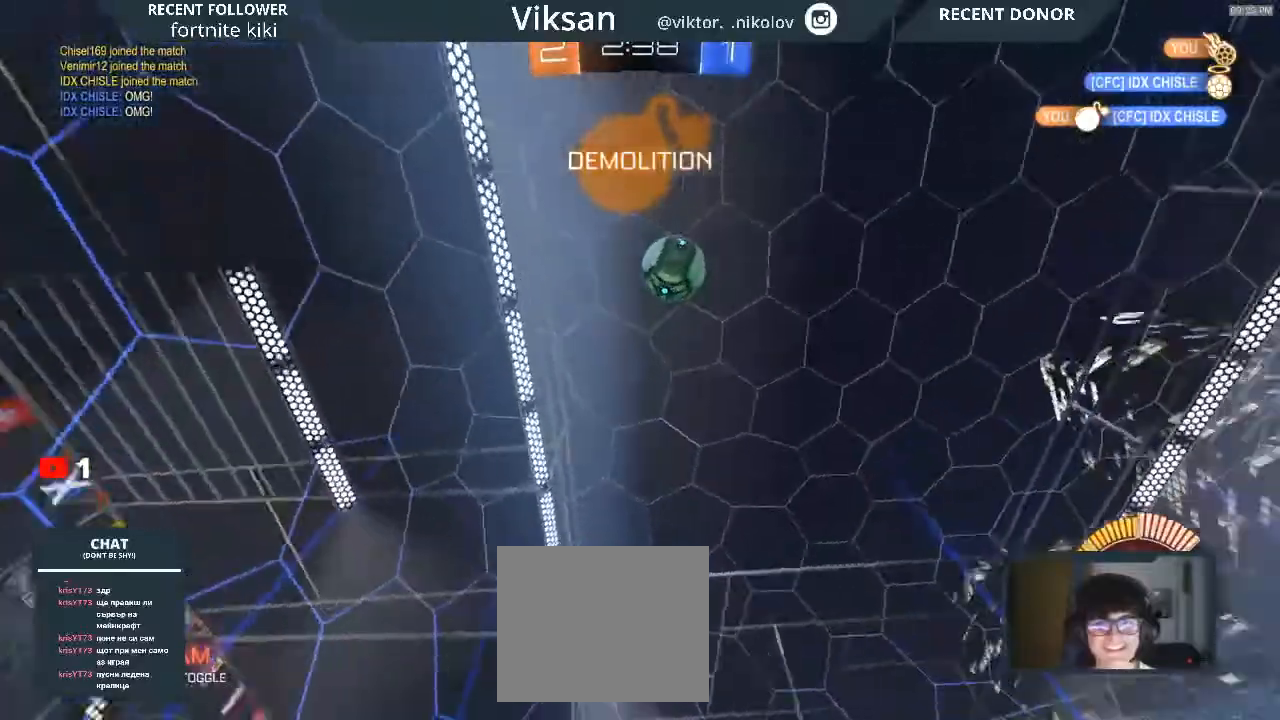
{"buttons": ["L2"], "left_stick": "down-left", "right_stick": "center", "events": [[67, "left_stick", "down-left"], [150, "L2", "down"]]}
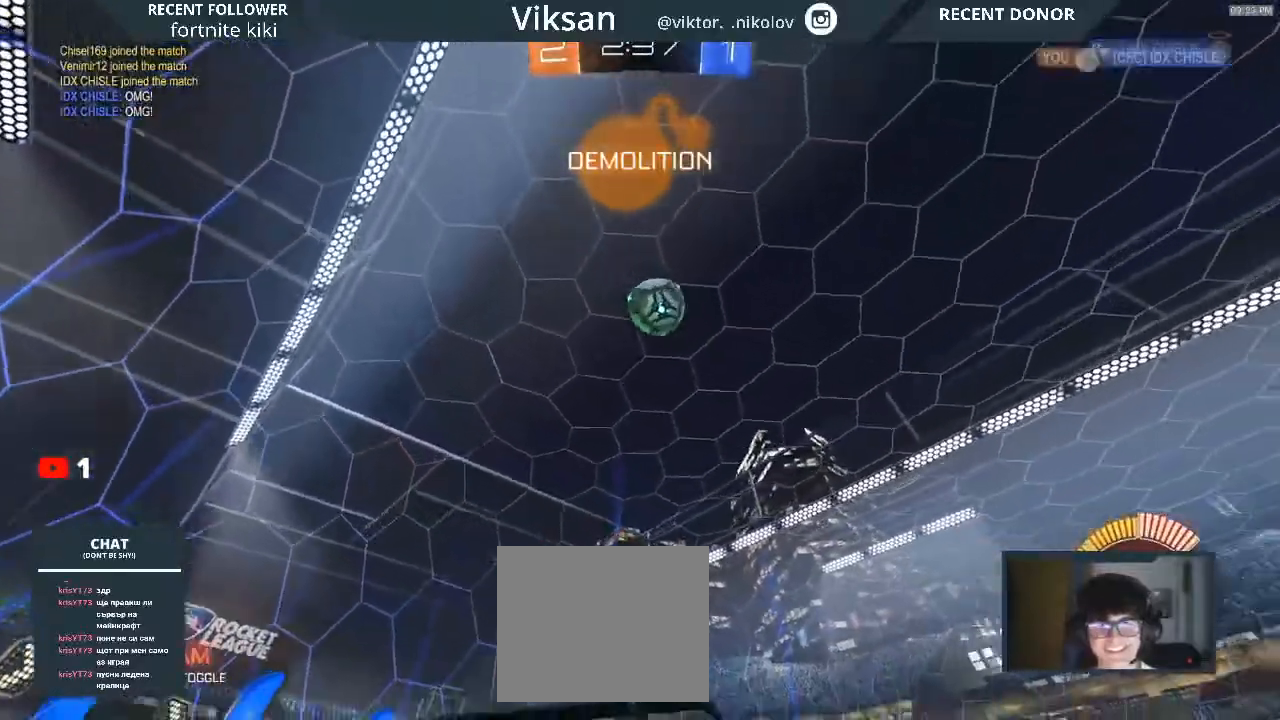
{"buttons": ["R1", "R2"], "left_stick": "right", "right_stick": "center", "events": [[183, "R2", "down"], [300, "L2", "up"], [333, "left_stick", "right"], [350, "R1", "down"]]}
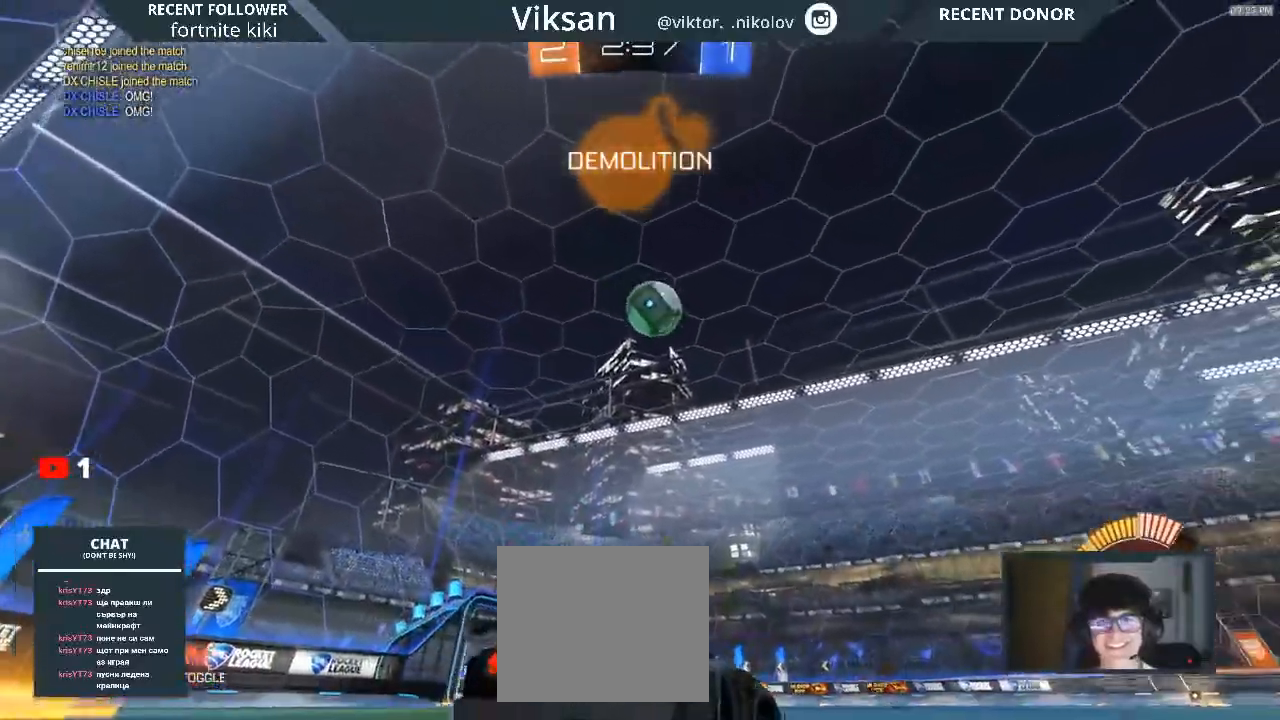
{"buttons": ["R2"], "left_stick": "center", "right_stick": "center", "events": [[217, "left_stick", "center"], [283, "R1", "up"]]}
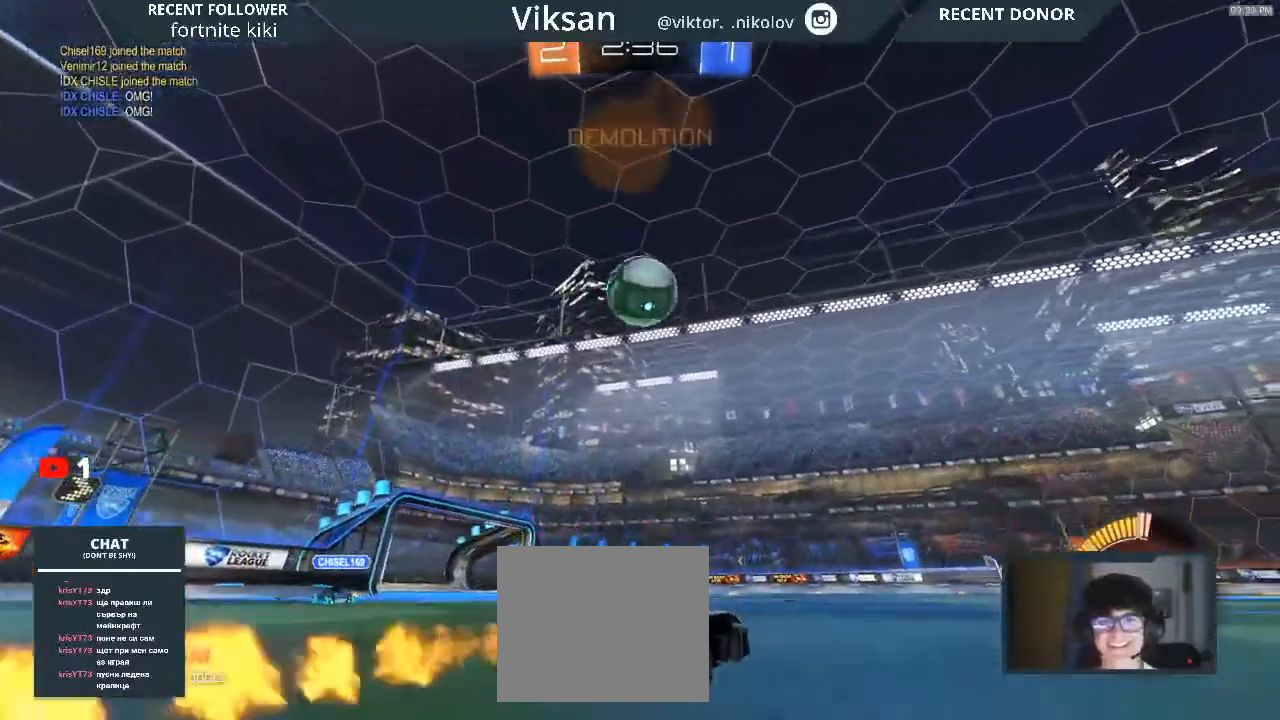
{"buttons": ["R1", "R2"], "left_stick": "center", "right_stick": "center", "events": [[133, "R1", "down"]]}
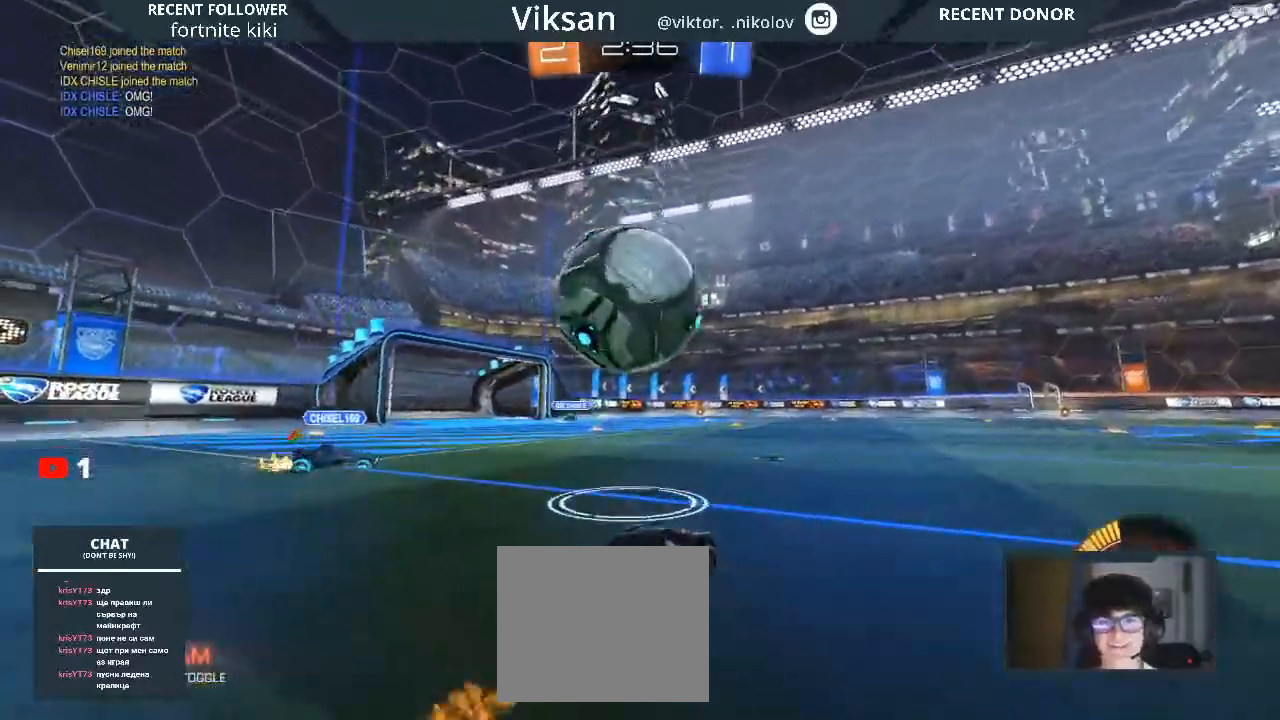
{"buttons": ["R1", "R2"], "left_stick": "center", "right_stick": "center", "events": [[283, "left_stick", "right"], [467, "left_stick", "center"]]}
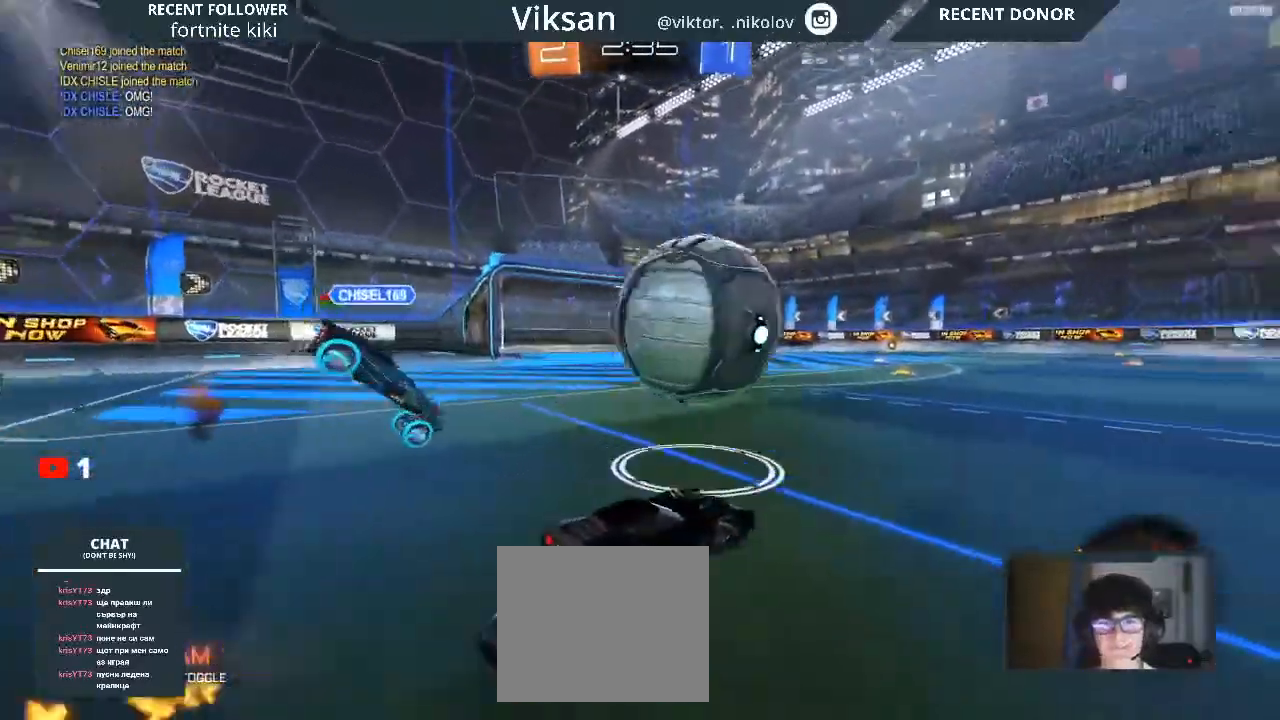
{"buttons": ["R1", "R2"], "left_stick": "right", "right_stick": "center", "events": [[350, "left_stick", "right"]]}
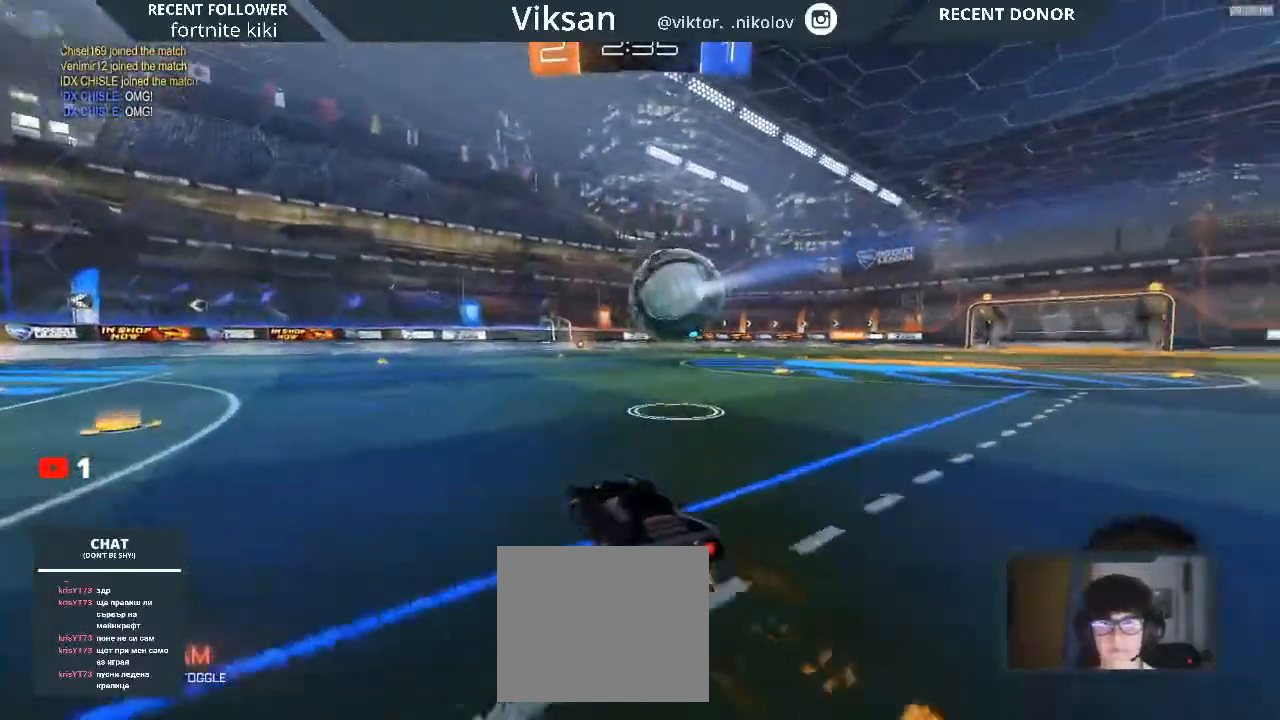
{"buttons": ["R1", "R2"], "left_stick": "center", "right_stick": "center", "events": [[133, "left_stick", "center"], [217, "R1", "up"], [350, "TRIANGLE", "down"], [367, "left_stick", "left"], [467, "left_stick", "center"], [483, "R1", "down"], [483, "TRIANGLE", "up"]]}
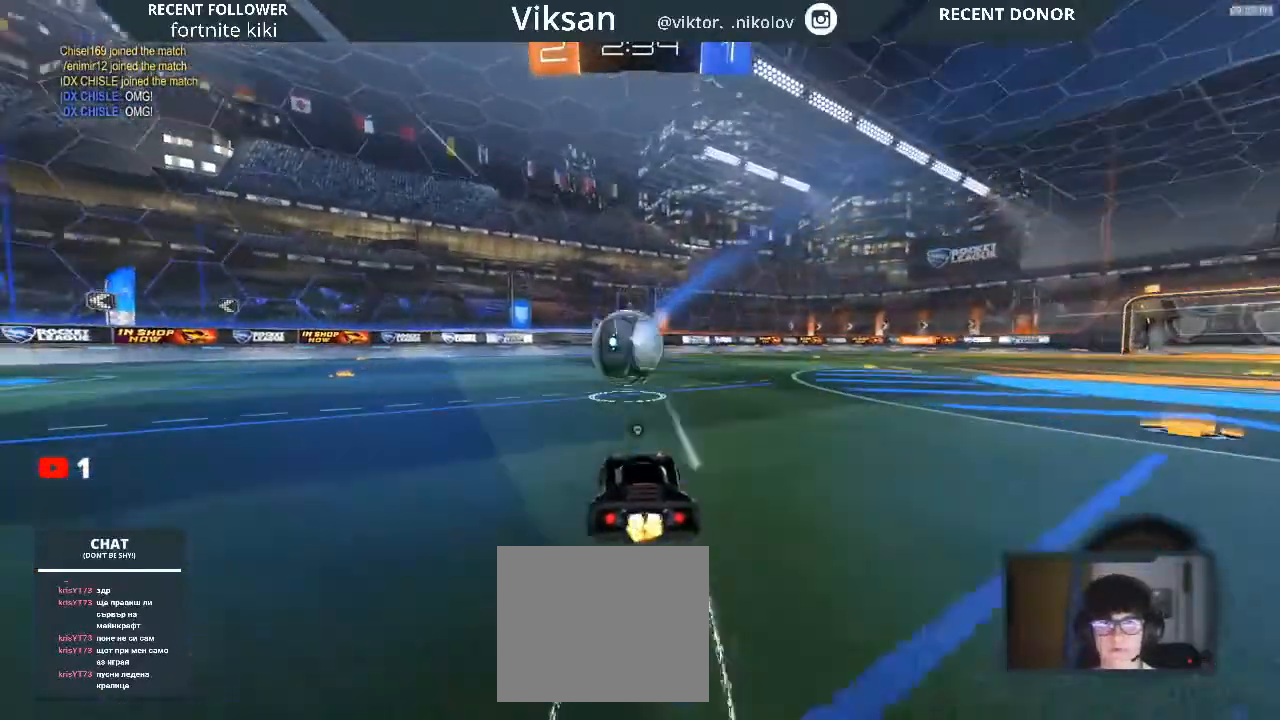
{"buttons": ["R2"], "left_stick": "center", "right_stick": "center", "events": [[250, "R1", "up"]]}
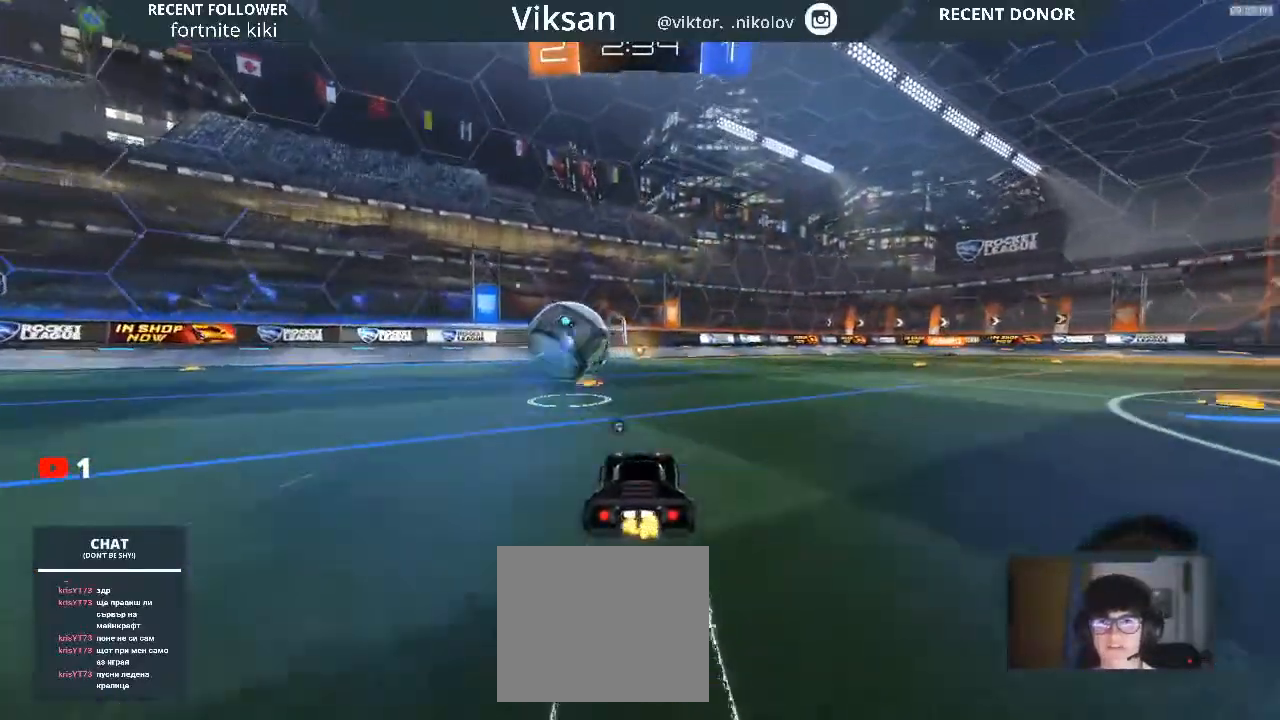
{"buttons": ["R2"], "left_stick": "center", "right_stick": "center", "events": [[17, "left_stick", "right"], [83, "left_stick", "center"], [483, "TRIANGLE", "down"], [500, "TRIANGLE", "up"]]}
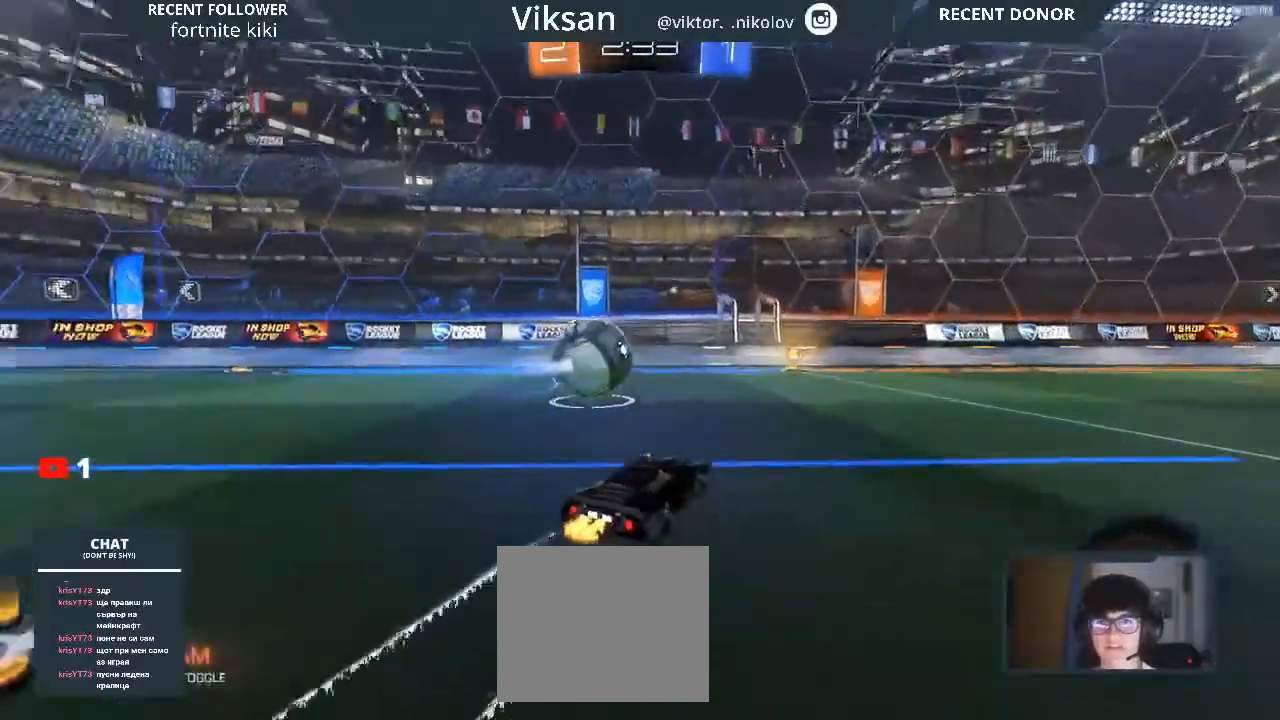
{"buttons": [], "left_stick": "left", "right_stick": "center", "events": [[350, "R2", "up"], [500, "left_stick", "left"]]}
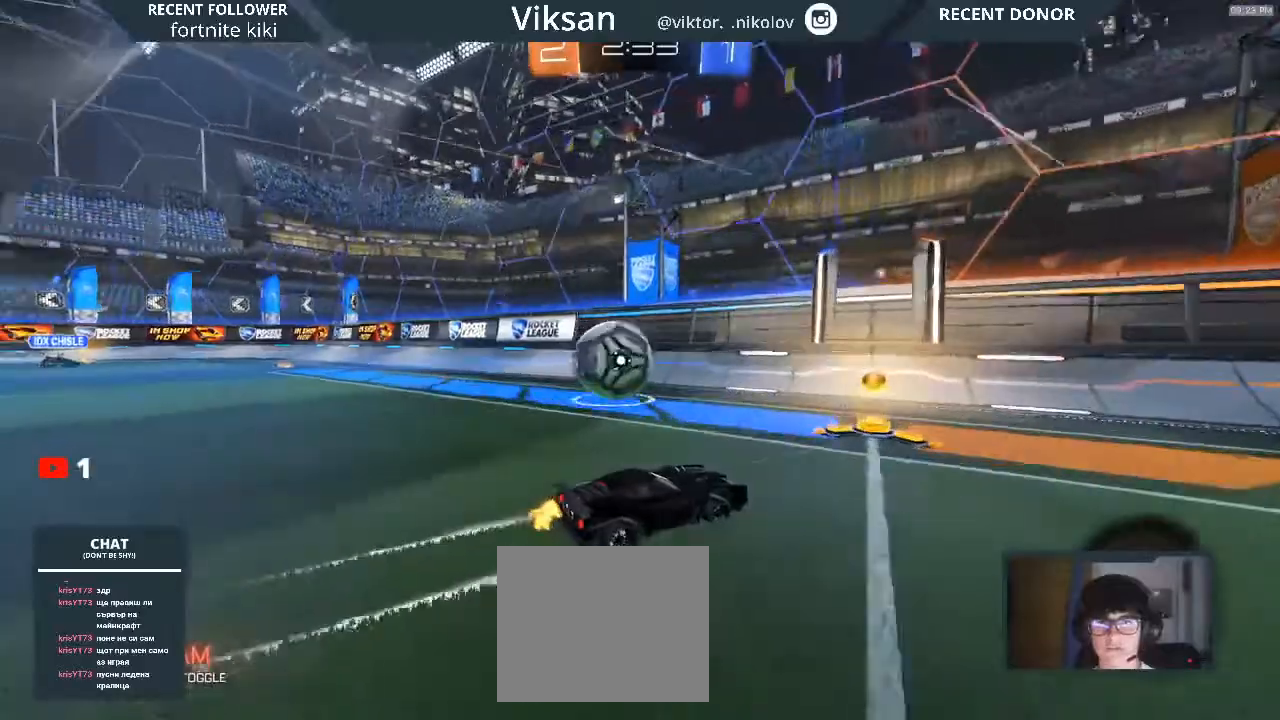
{"buttons": ["R2"], "left_stick": "left", "right_stick": "center", "events": [[250, "R2", "down"]]}